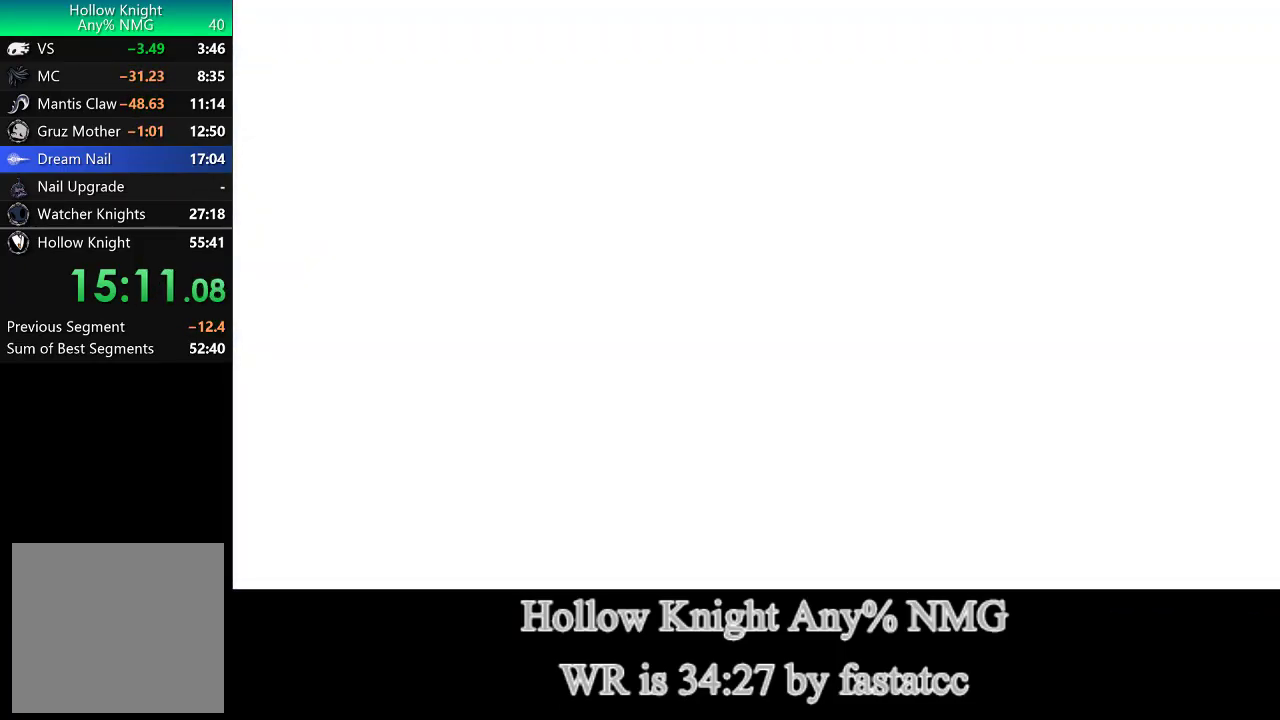
Gameplay with a controller (PlayStation layout); each line is a JSON object with the inputs held at the frame after it. "events" lists button and stick changes between this image and that frame as [ms after this image, input, new state], when the widget could be followed in between.
{"buttons": [], "left_stick": "center", "right_stick": "center"}
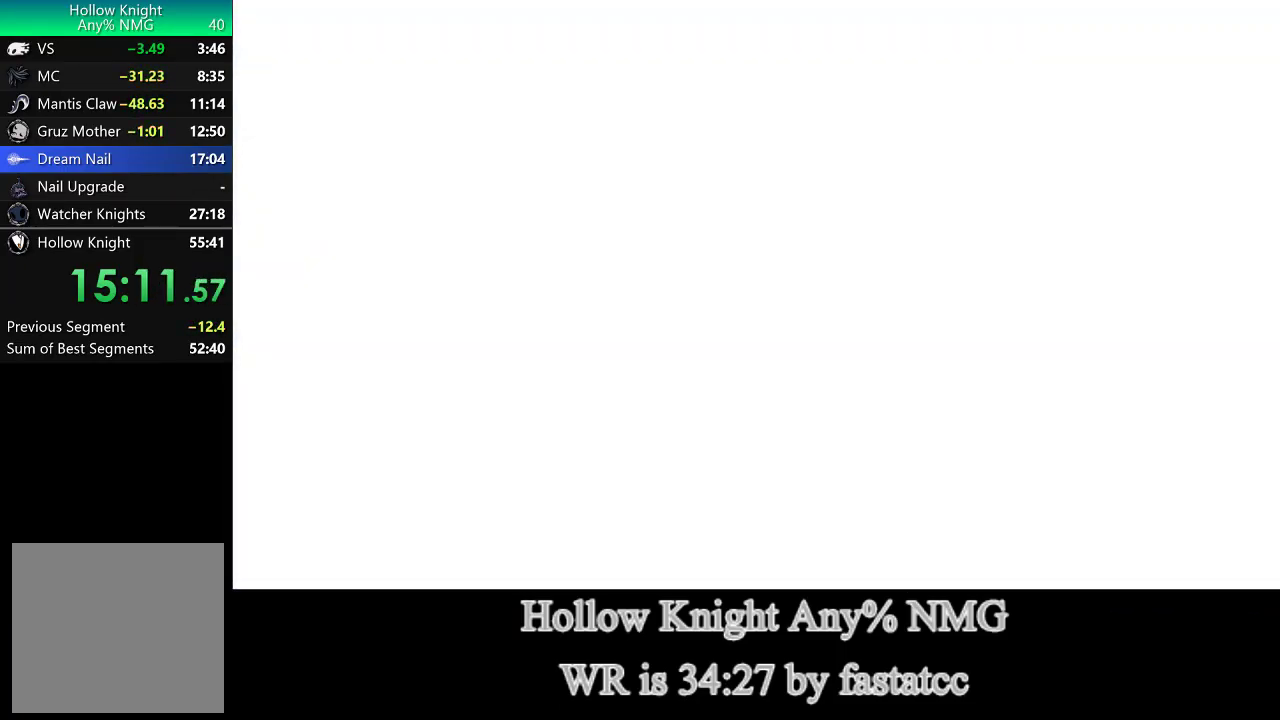
{"buttons": [], "left_stick": "center", "right_stick": "center", "events": []}
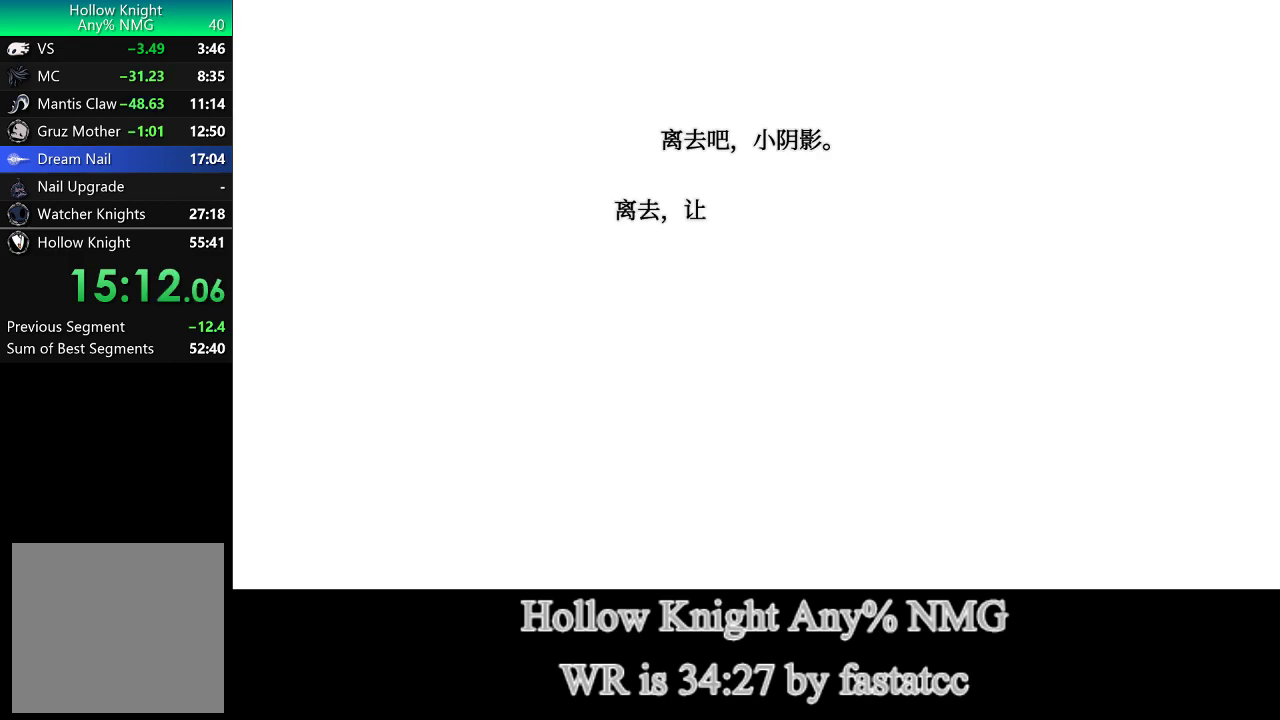
{"buttons": ["L1"], "left_stick": "center", "right_stick": "center", "events": [[500, "L1", "down"]]}
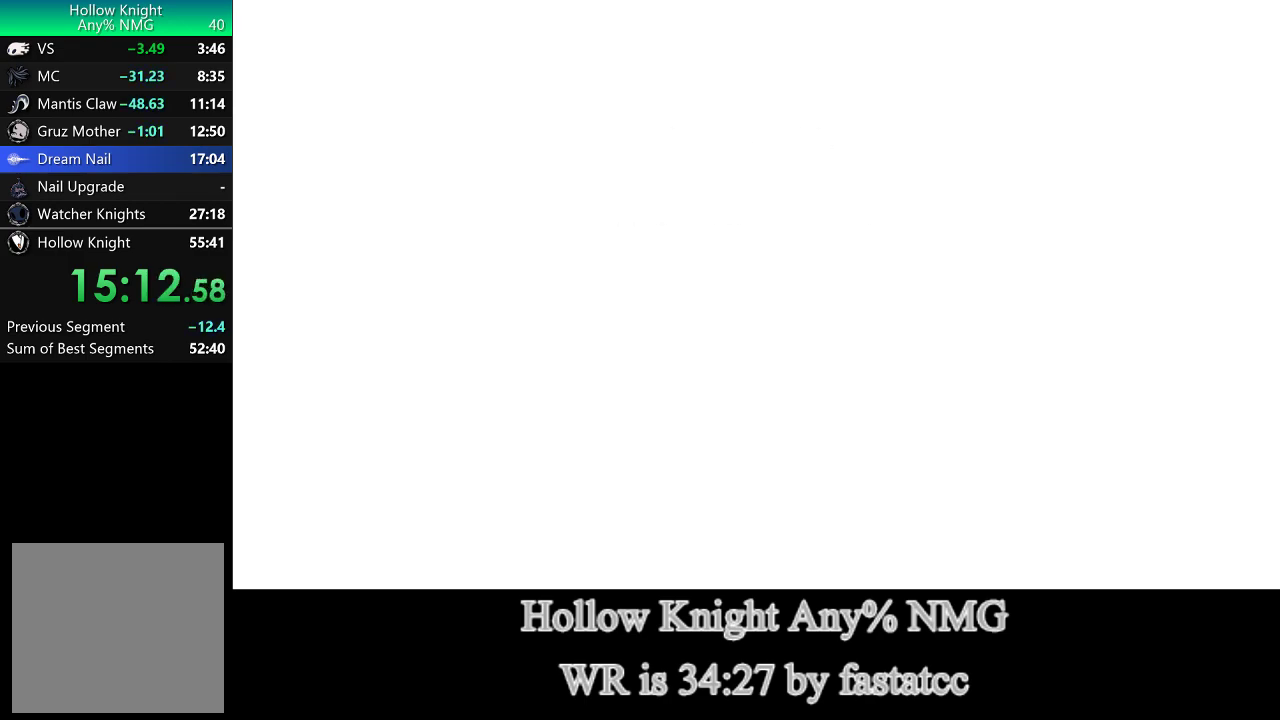
{"buttons": ["L1"], "left_stick": "center", "right_stick": "center", "events": [[100, "L1", "up"], [133, "CROSS", "down"], [167, "L1", "down"], [267, "L1", "up"], [333, "L1", "down"], [400, "CROSS", "up"], [400, "L1", "up"], [500, "L1", "down"]]}
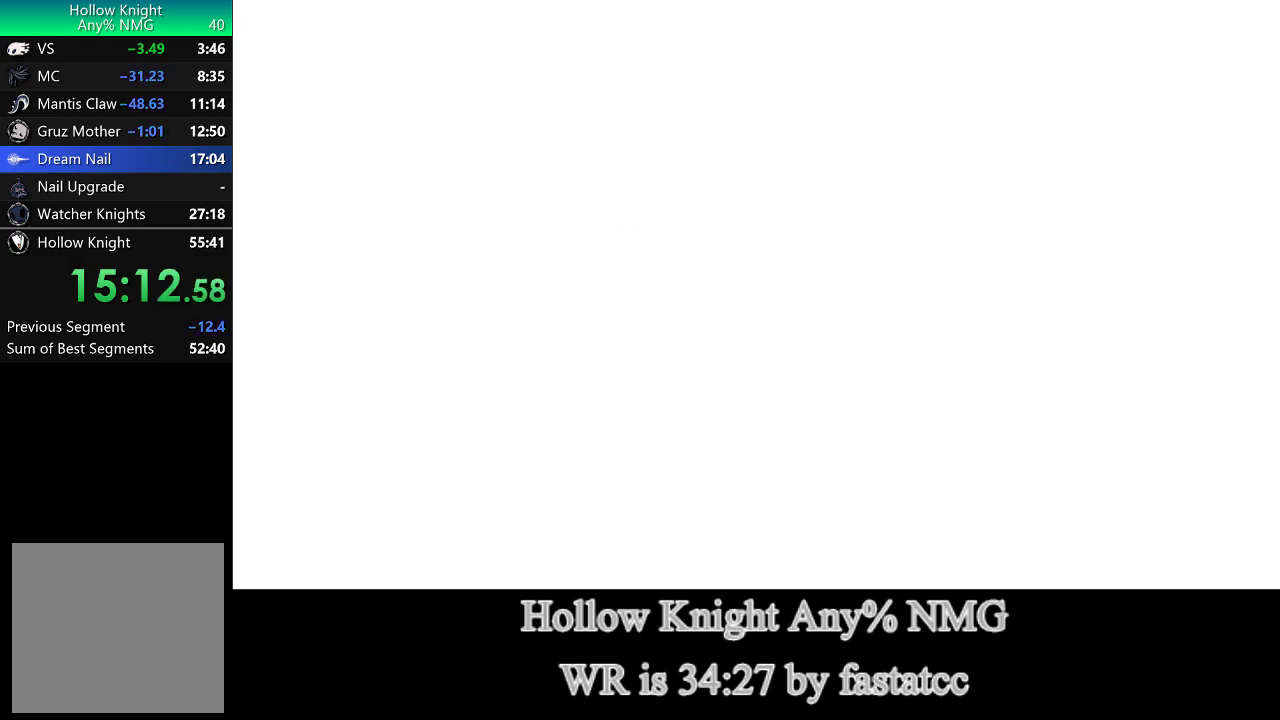
{"buttons": [], "left_stick": "center", "right_stick": "center", "events": [[100, "L1", "up"], [167, "L1", "down"], [267, "L1", "up"], [367, "L1", "down"], [467, "L1", "up"]]}
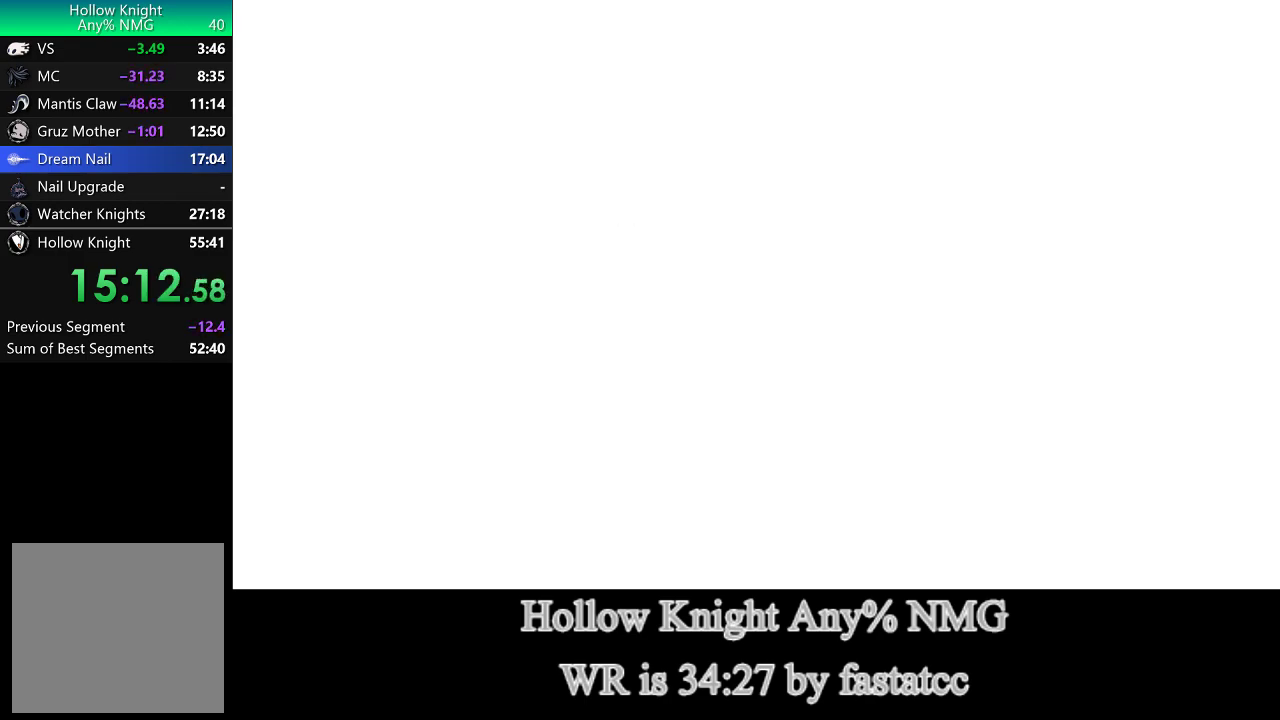
{"buttons": [], "left_stick": "center", "right_stick": "center", "events": [[67, "L1", "down"], [133, "L1", "up"]]}
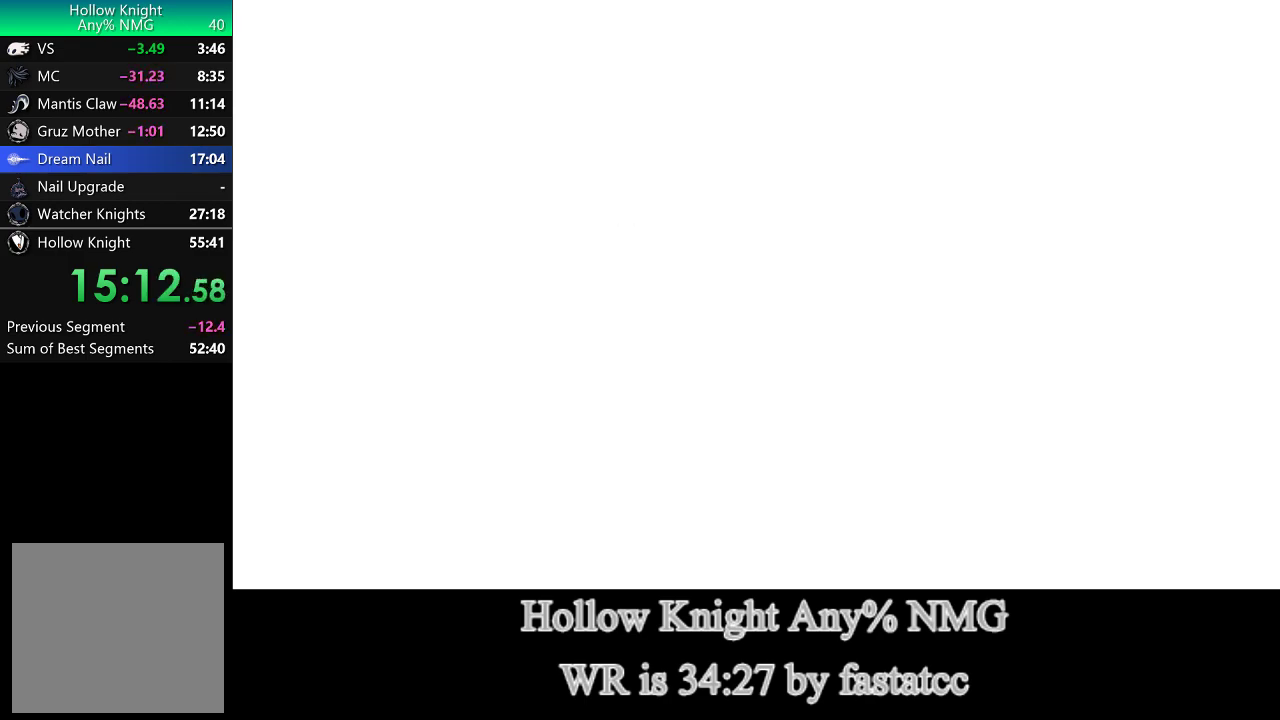
{"buttons": [], "left_stick": "center", "right_stick": "center", "events": []}
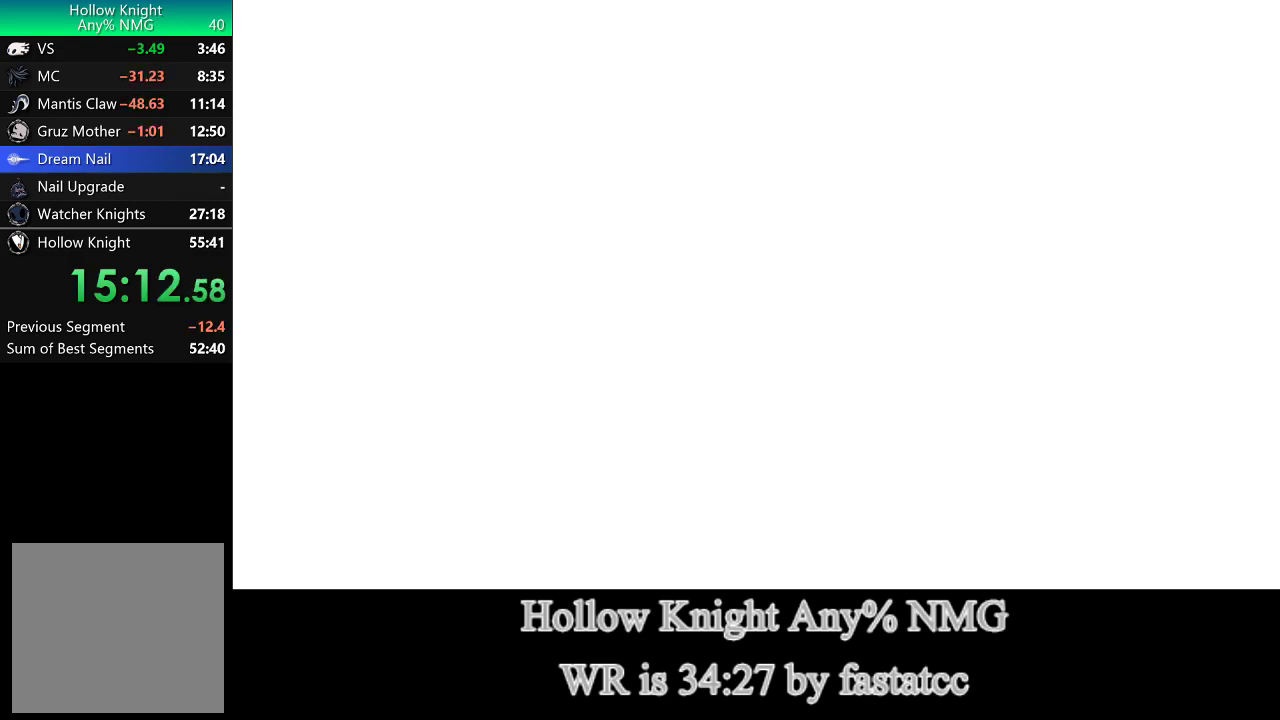
{"buttons": [], "left_stick": "down", "right_stick": "center", "events": [[267, "left_stick", "up"], [400, "left_stick", "down"]]}
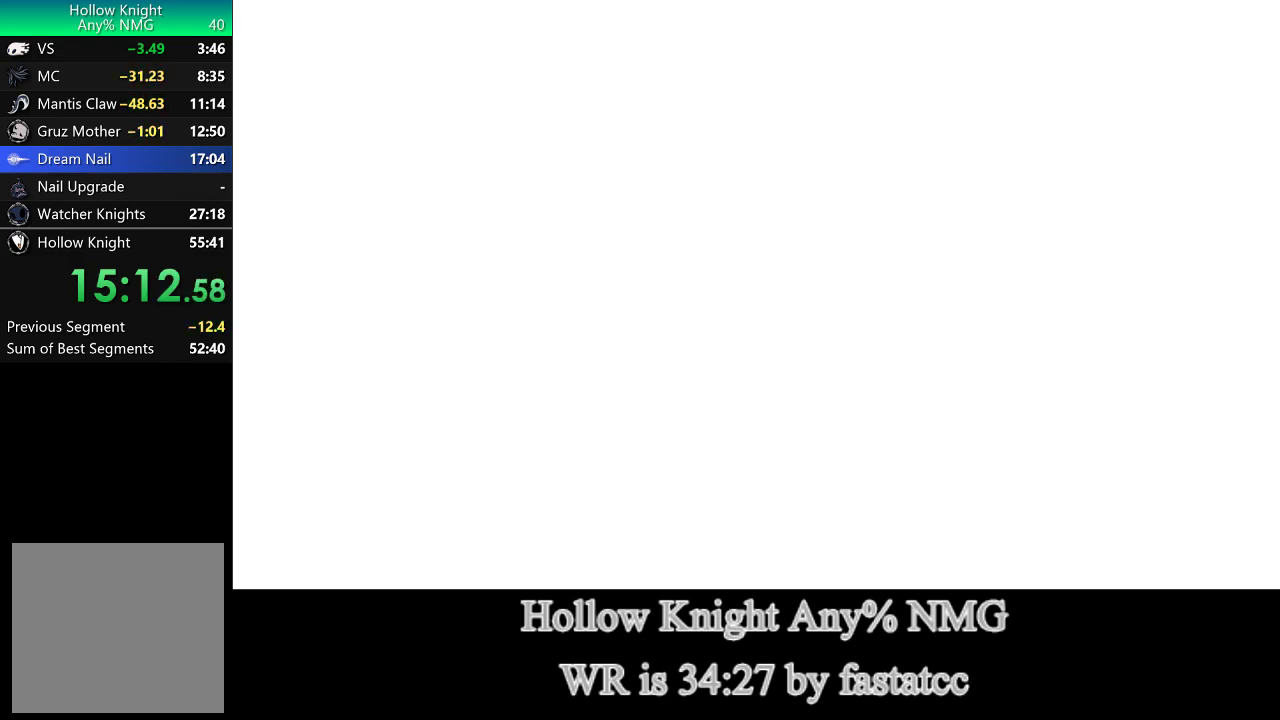
{"buttons": [], "left_stick": "down-right", "right_stick": "center"}
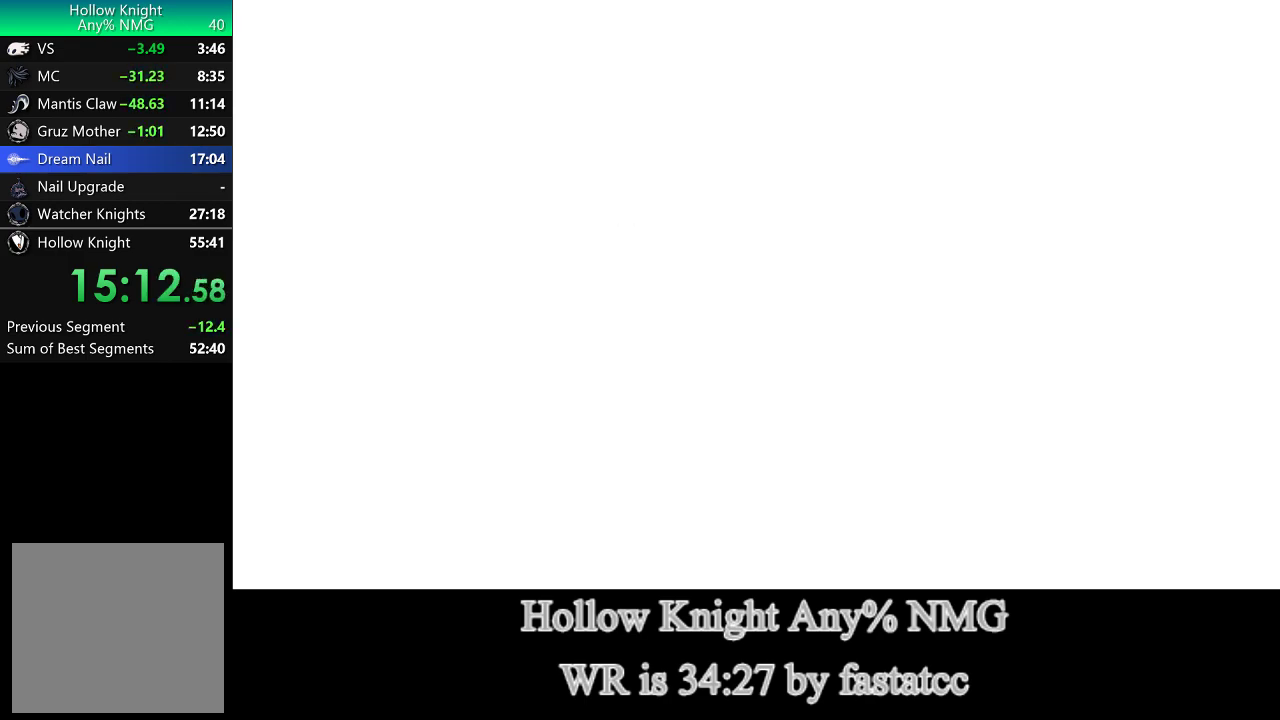
{"buttons": [], "left_stick": "down-left", "right_stick": "center"}
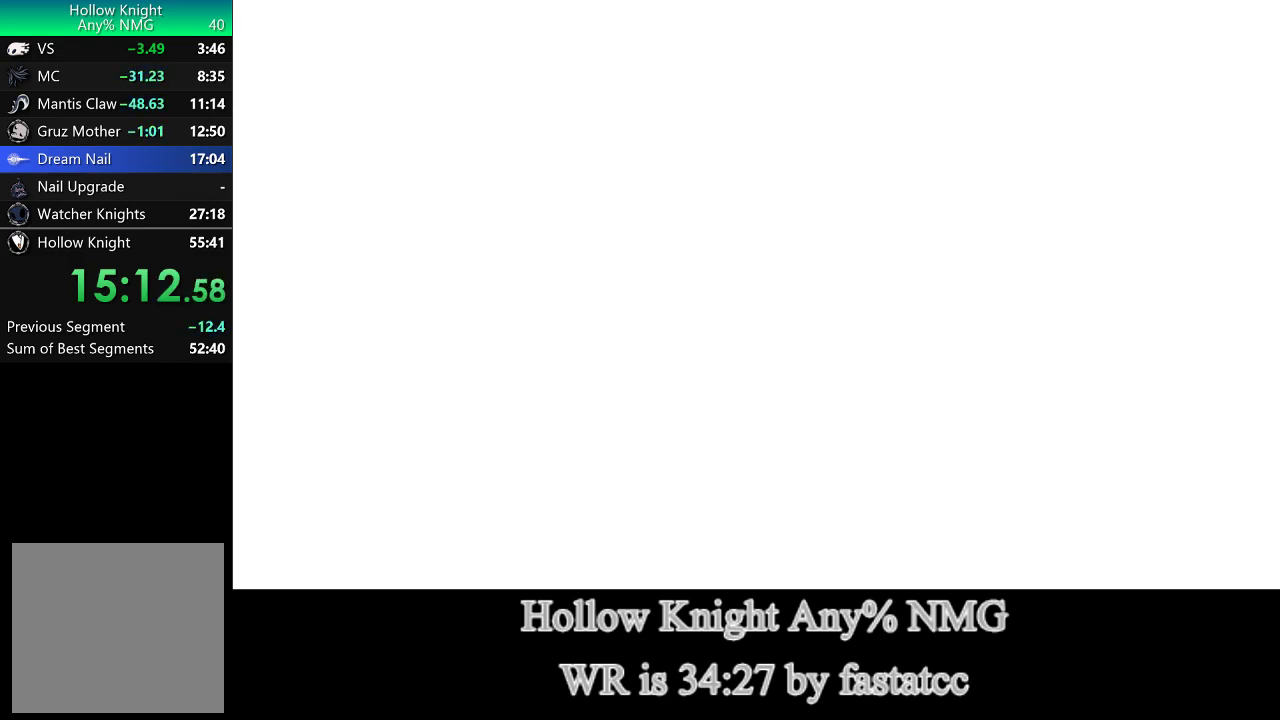
{"buttons": [], "left_stick": "up-left", "right_stick": "center"}
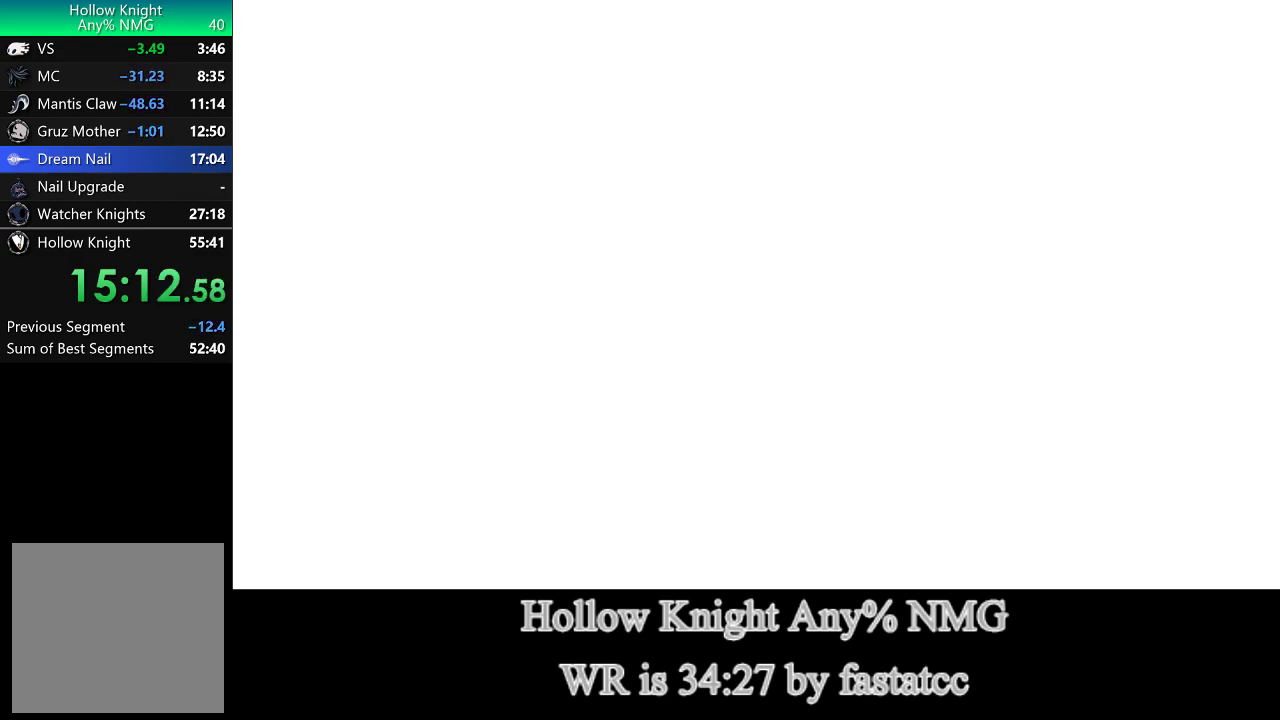
{"buttons": [], "left_stick": "up-right", "right_stick": "center"}
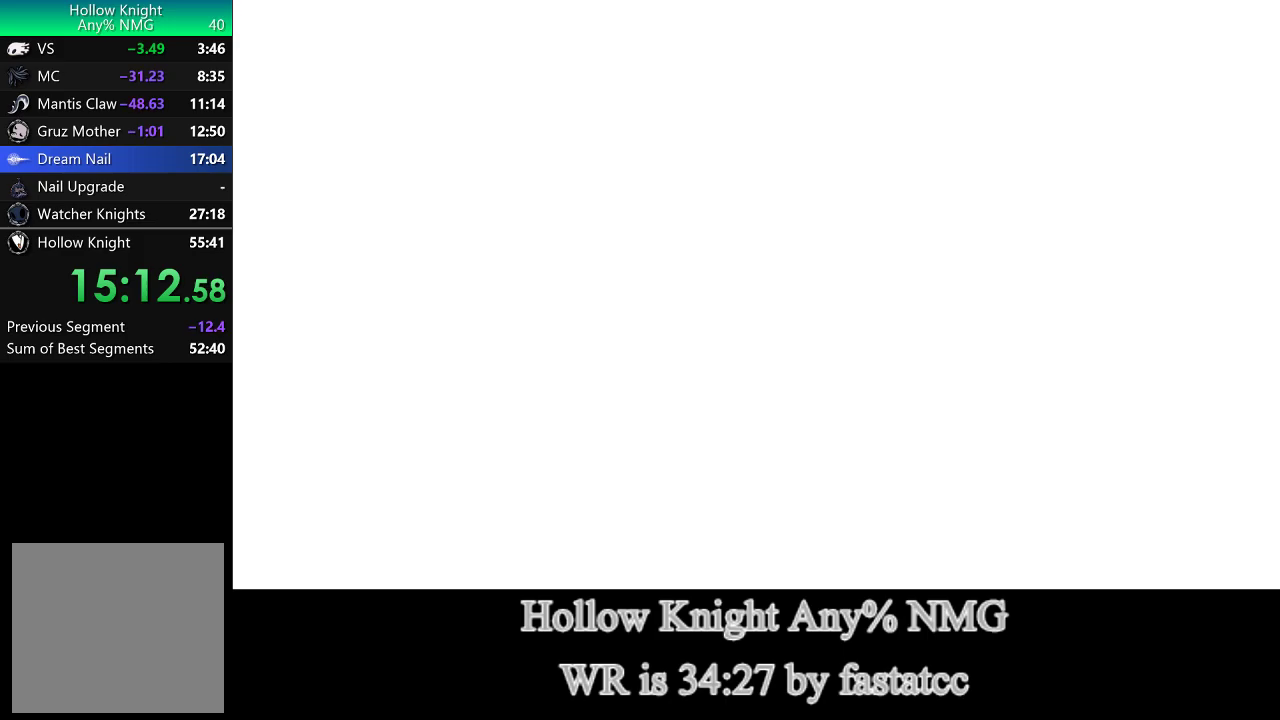
{"buttons": [], "left_stick": "center", "right_stick": "center"}
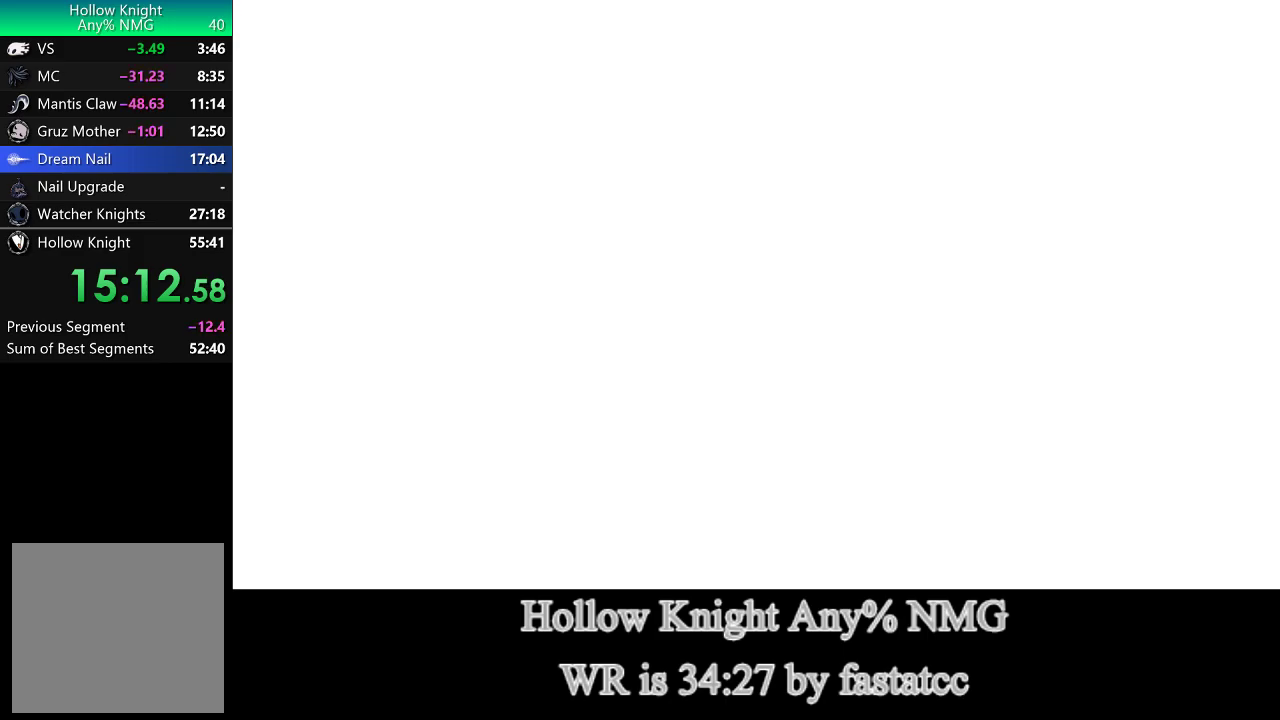
{"buttons": [], "left_stick": "down-right", "right_stick": "center"}
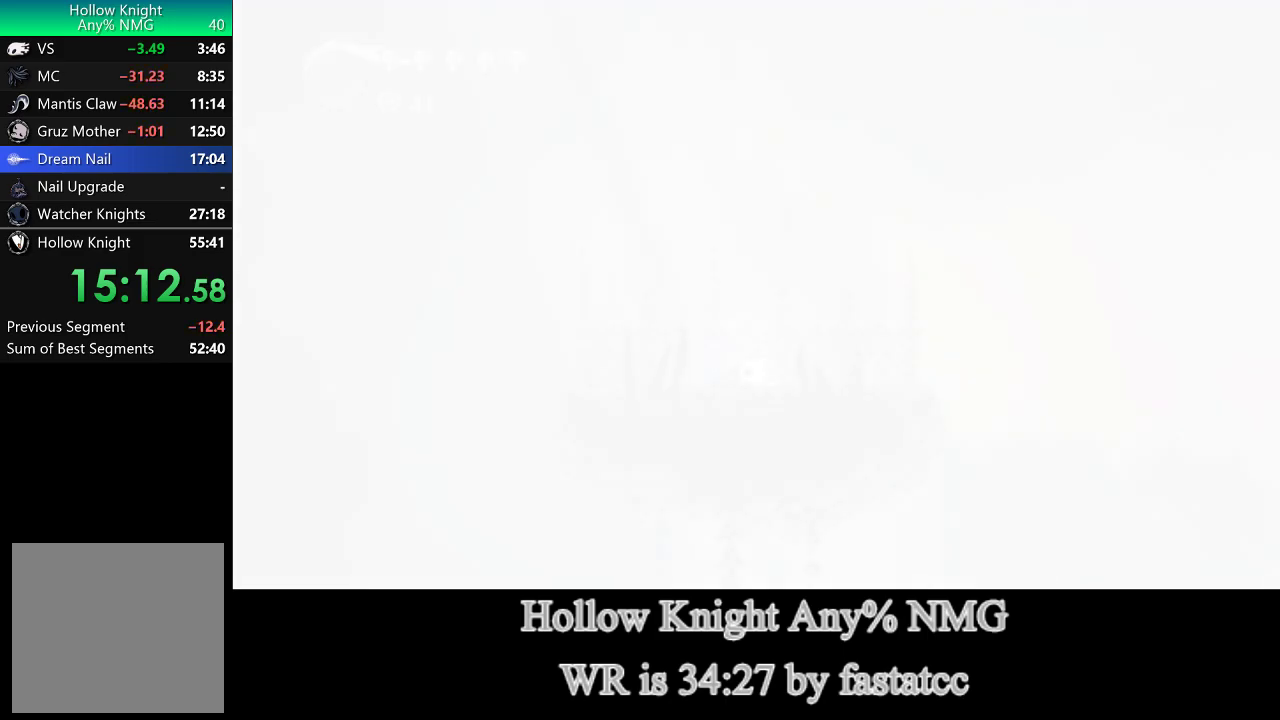
{"buttons": [], "left_stick": "center", "right_stick": "center"}
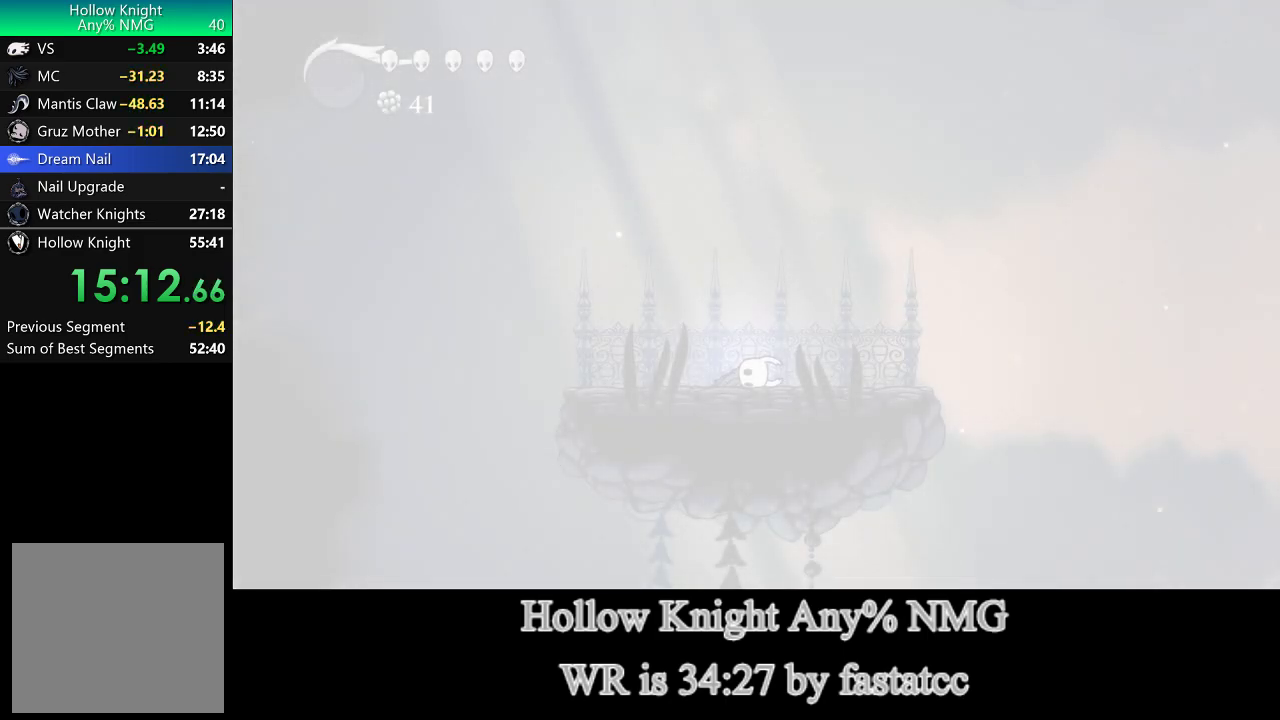
{"buttons": [], "left_stick": "up", "right_stick": "center"}
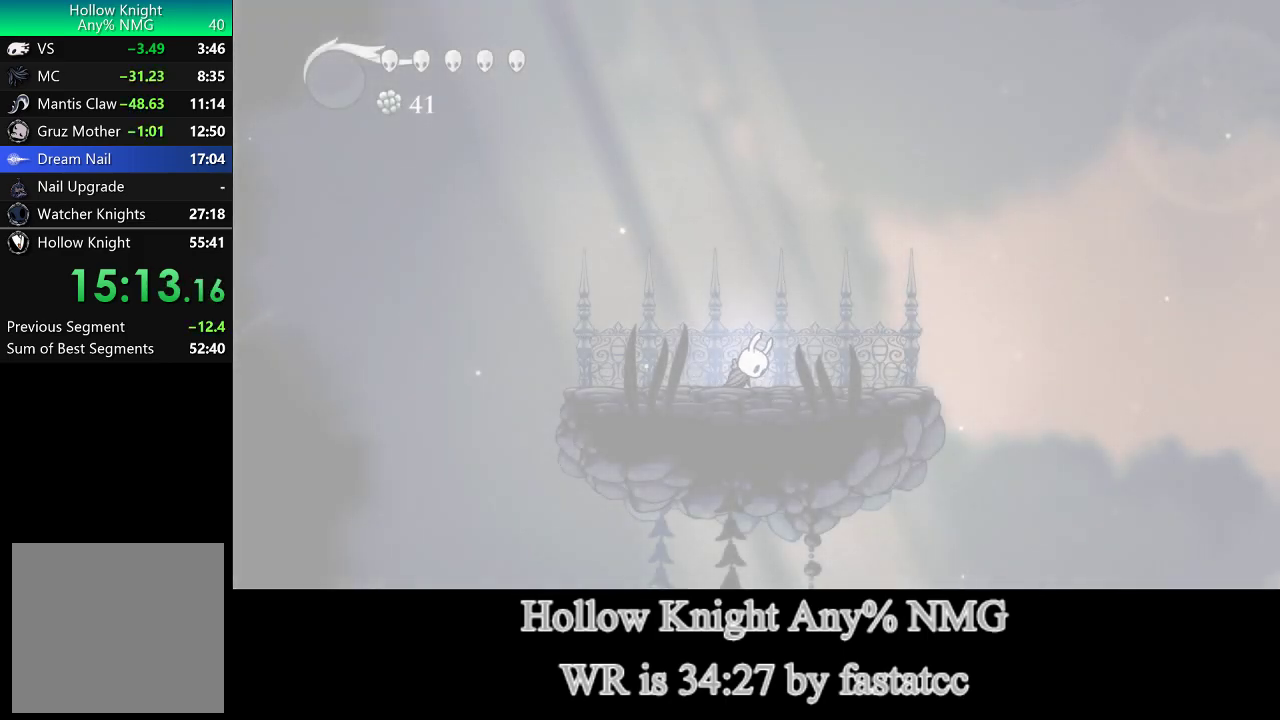
{"buttons": [], "left_stick": "center", "right_stick": "center"}
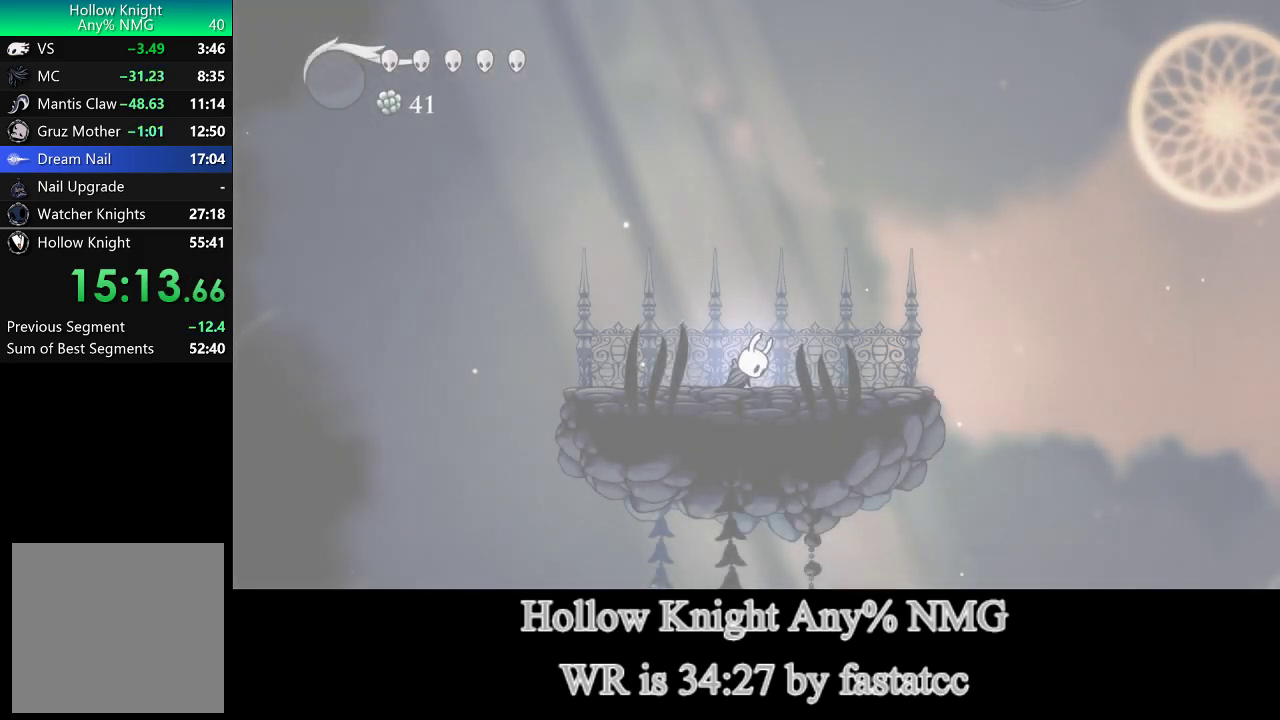
{"buttons": [], "left_stick": "center", "right_stick": "center", "events": []}
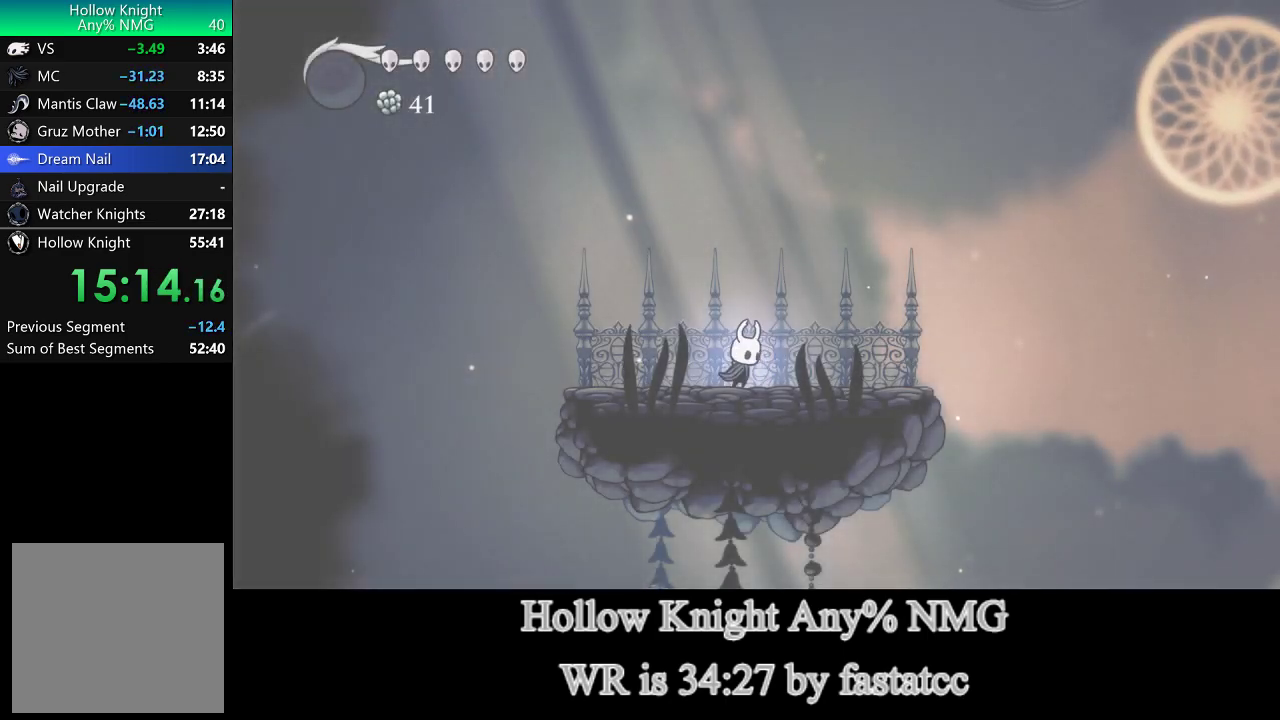
{"buttons": [], "left_stick": "up", "right_stick": "center", "events": [[67, "left_stick", "up"], [233, "L1", "down"], [333, "L1", "up"], [367, "R1", "down"], [433, "R1", "up"]]}
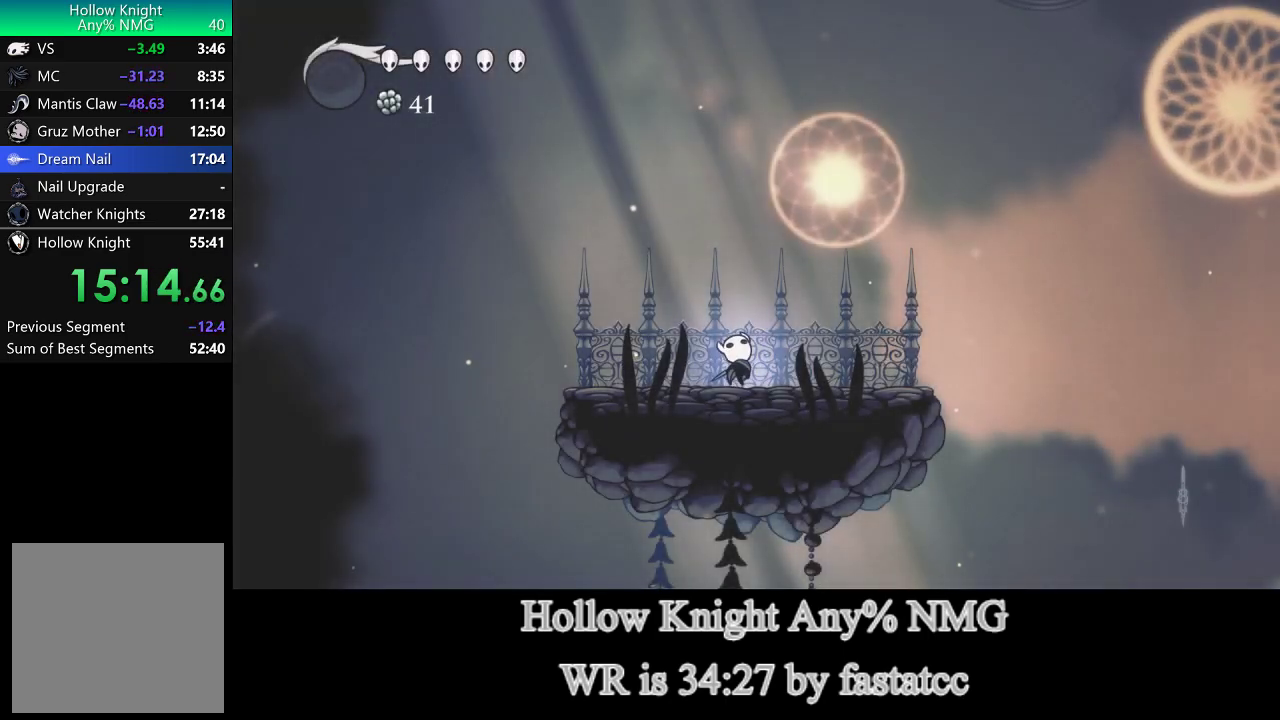
{"buttons": [], "left_stick": "up", "right_stick": "center", "events": [[267, "L1", "down"], [300, "R1", "down"], [333, "L1", "up"], [367, "R1", "up"]]}
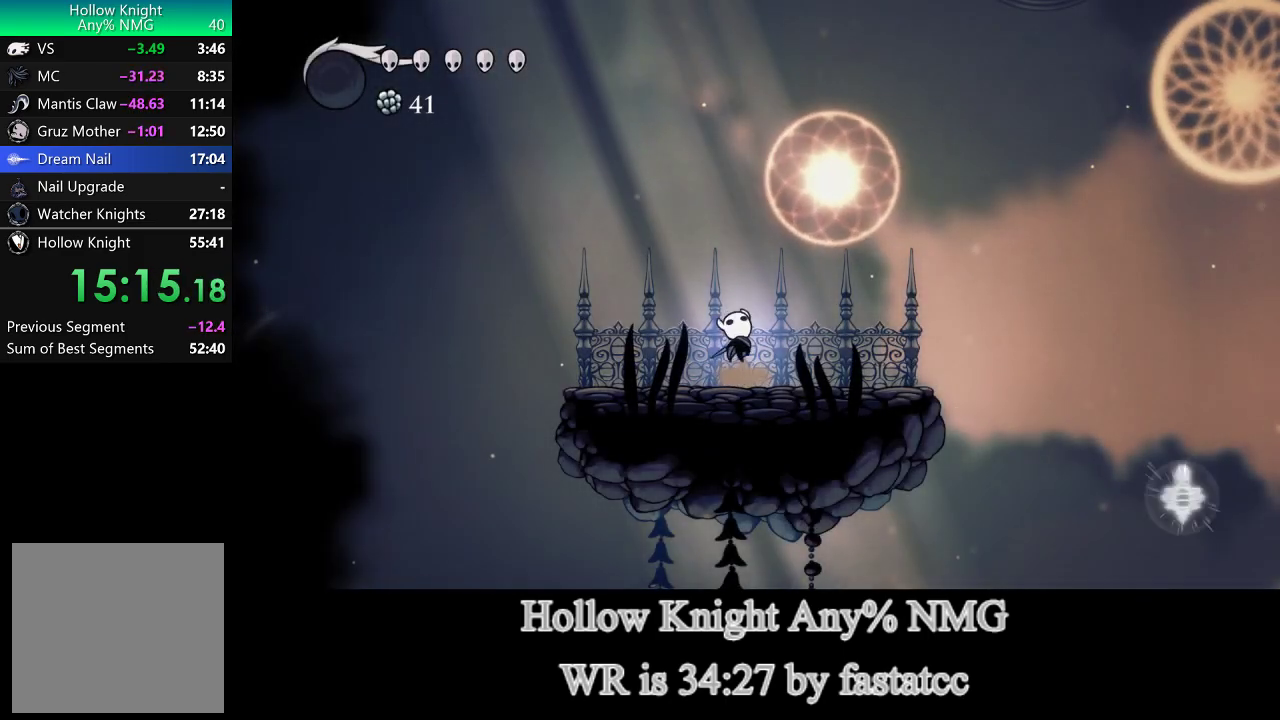
{"buttons": [], "left_stick": "up", "right_stick": "center", "events": [[200, "L1", "down"], [200, "R1", "down"], [267, "L1", "up"], [300, "R1", "up"]]}
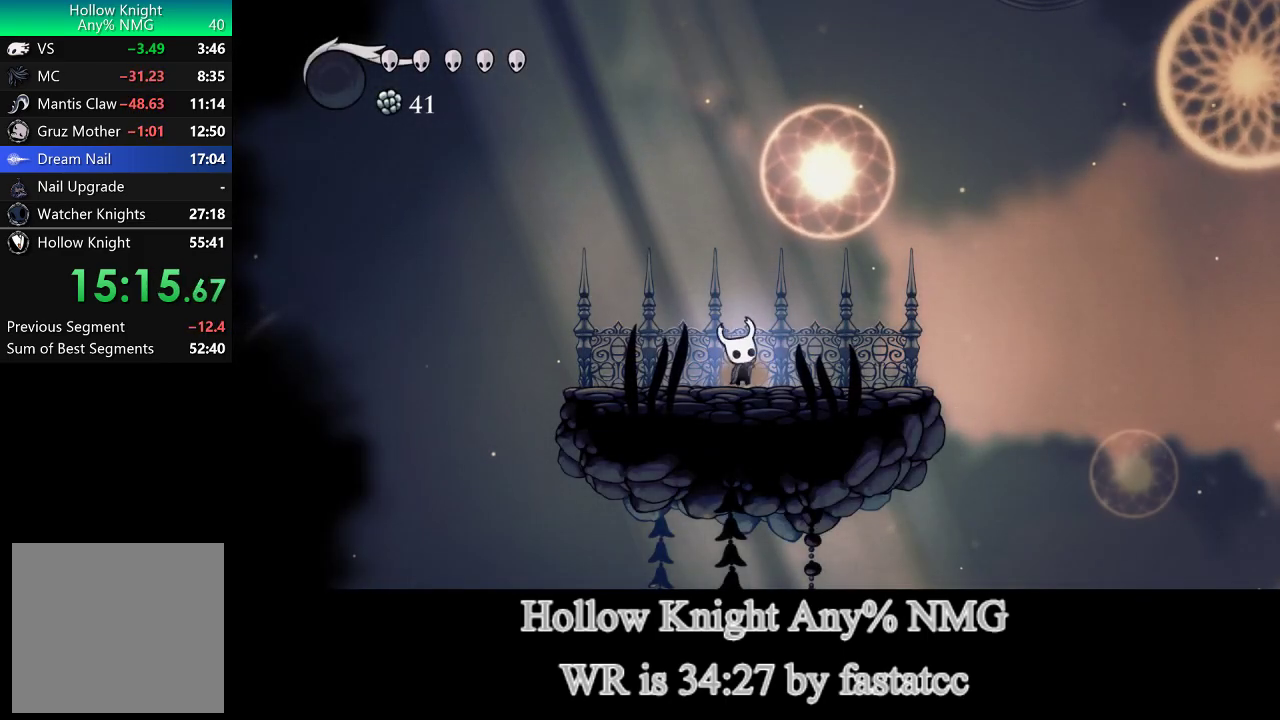
{"buttons": [], "left_stick": "up", "right_stick": "center", "events": [[100, "L1", "down"], [133, "R1", "down"], [200, "L1", "up"], [200, "R1", "up"]]}
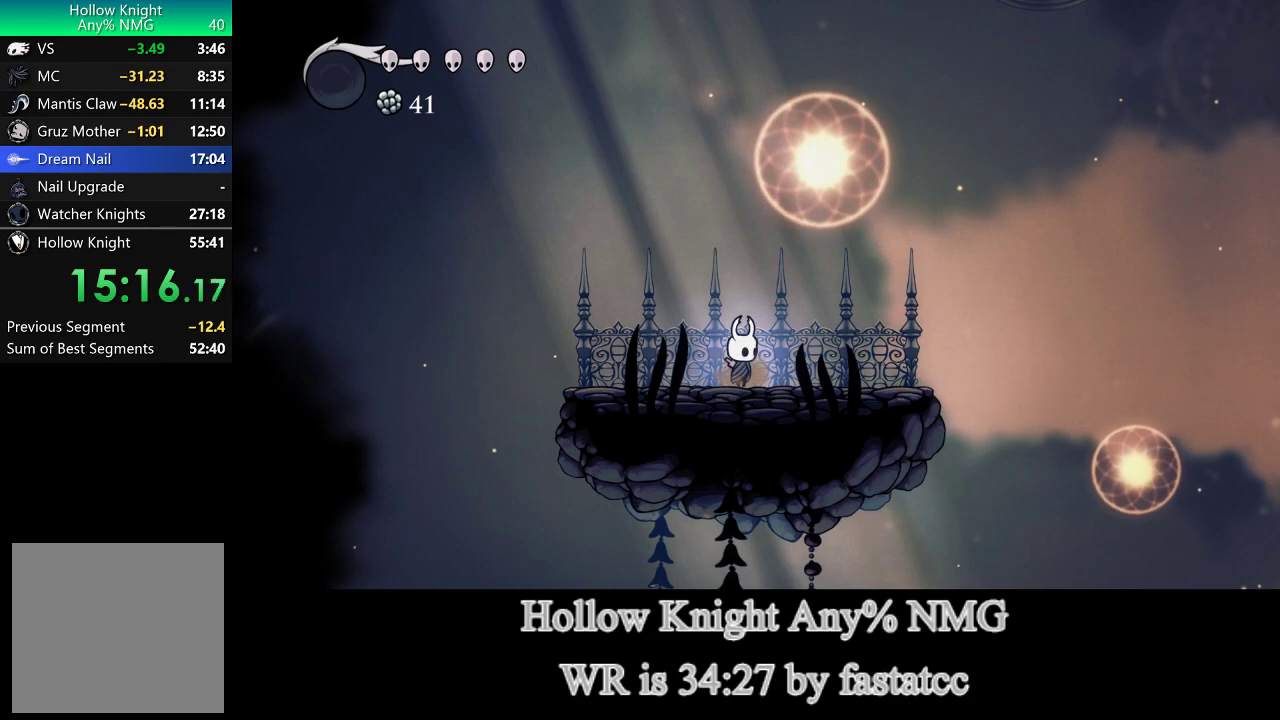
{"buttons": ["L1", "R1"], "left_stick": "up", "right_stick": "center", "events": [[33, "L1", "down"], [100, "L1", "up"], [433, "R1", "down"], [467, "L1", "down"]]}
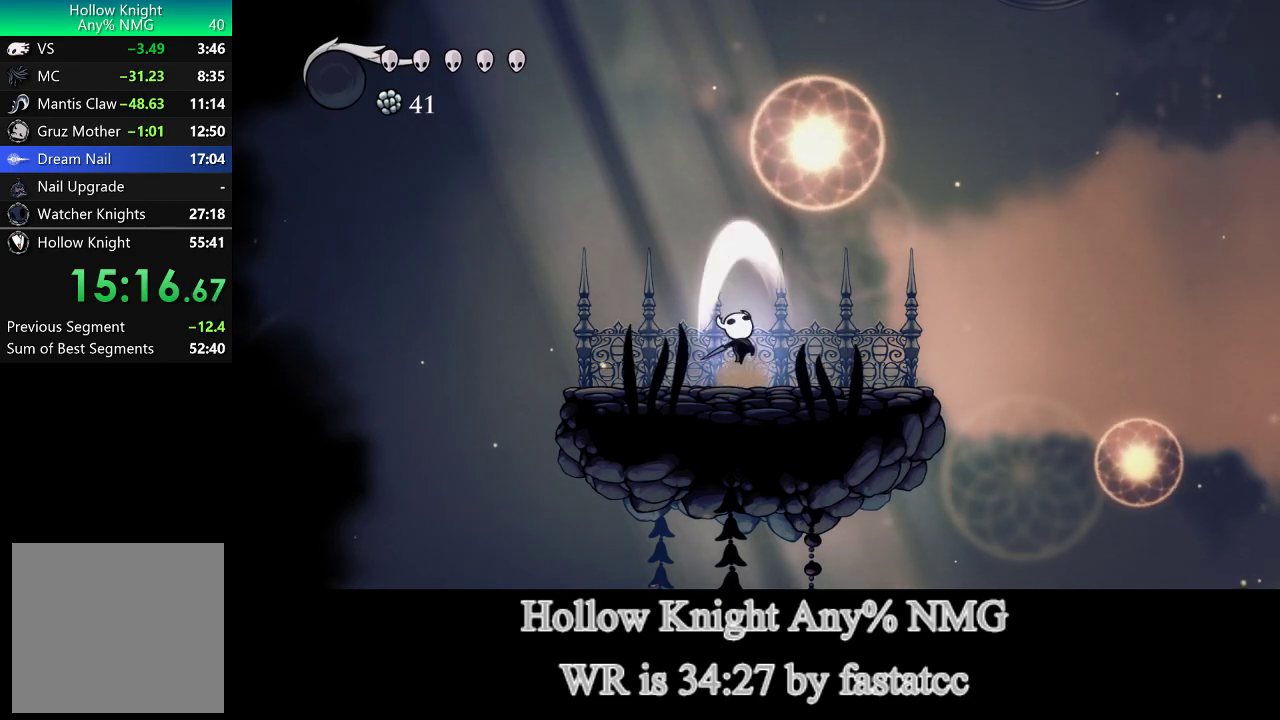
{"buttons": [], "left_stick": "up", "right_stick": "center", "events": [[33, "L1", "up"], [33, "R1", "up"], [367, "L1", "down"], [433, "L1", "up"]]}
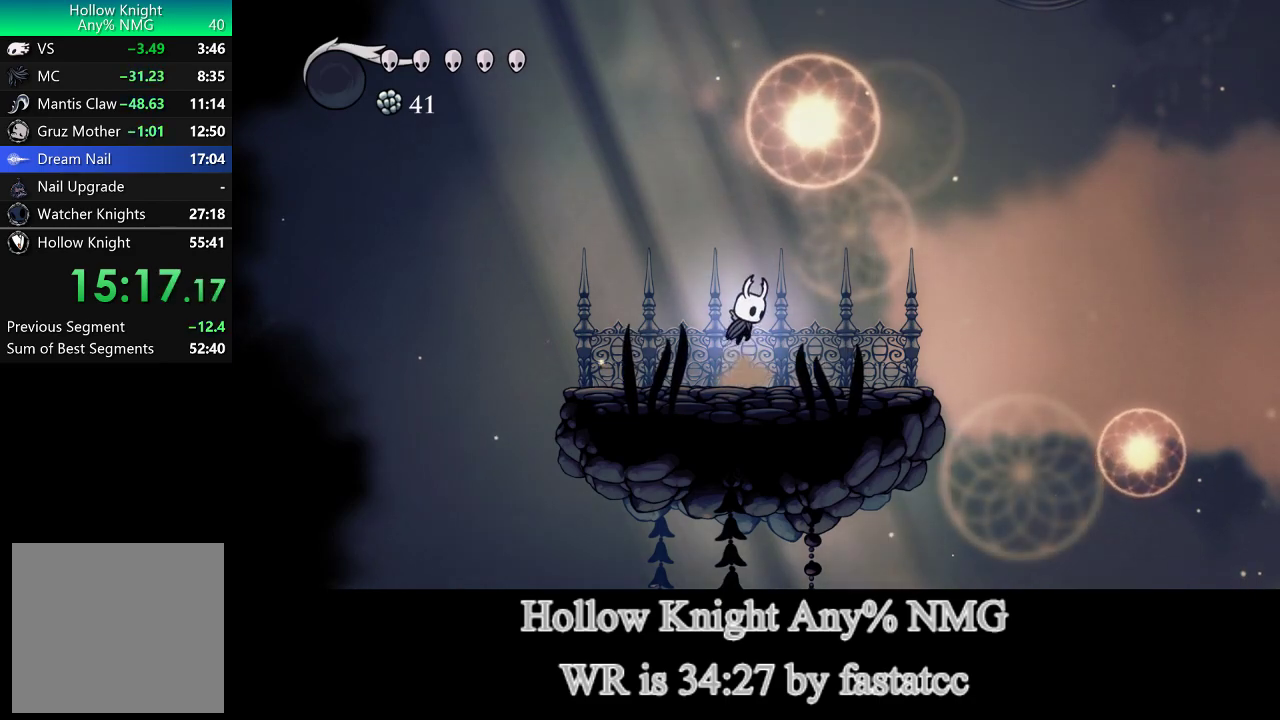
{"buttons": [], "left_stick": "up", "right_stick": "center", "events": [[233, "R1", "down"], [267, "L1", "down"], [333, "L1", "up"], [333, "R1", "up"]]}
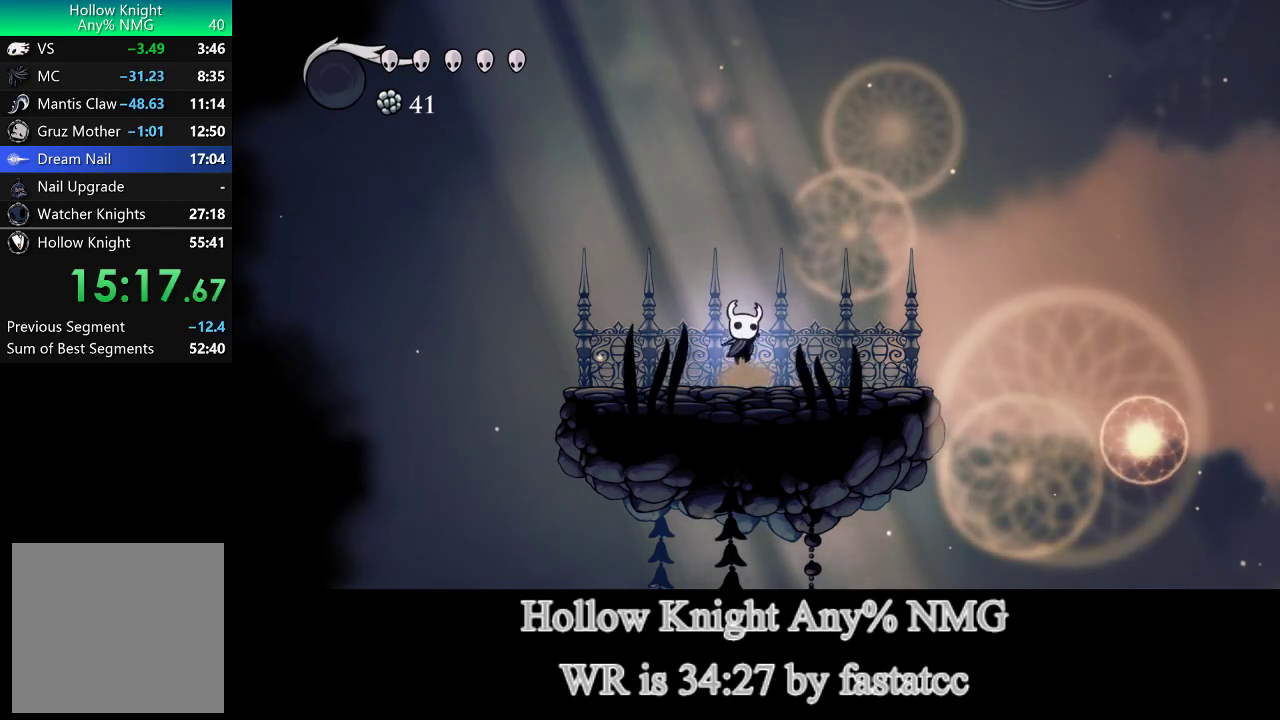
{"buttons": [], "left_stick": "up", "right_stick": "center", "events": [[133, "R1", "down"], [167, "L1", "down"], [233, "L1", "up"], [233, "R1", "up"]]}
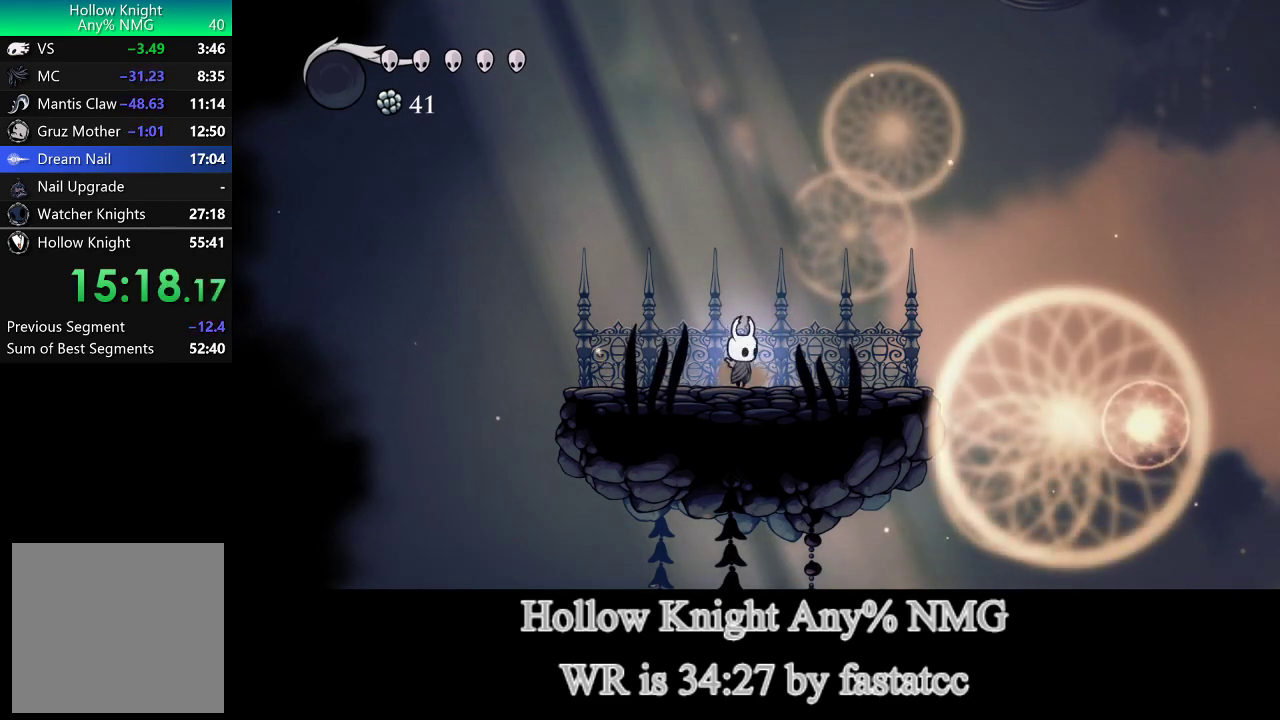
{"buttons": [], "left_stick": "center", "right_stick": "center", "events": [[33, "R1", "down"], [67, "L1", "down"], [133, "L1", "up"], [133, "R1", "up"], [333, "left_stick", "center"]]}